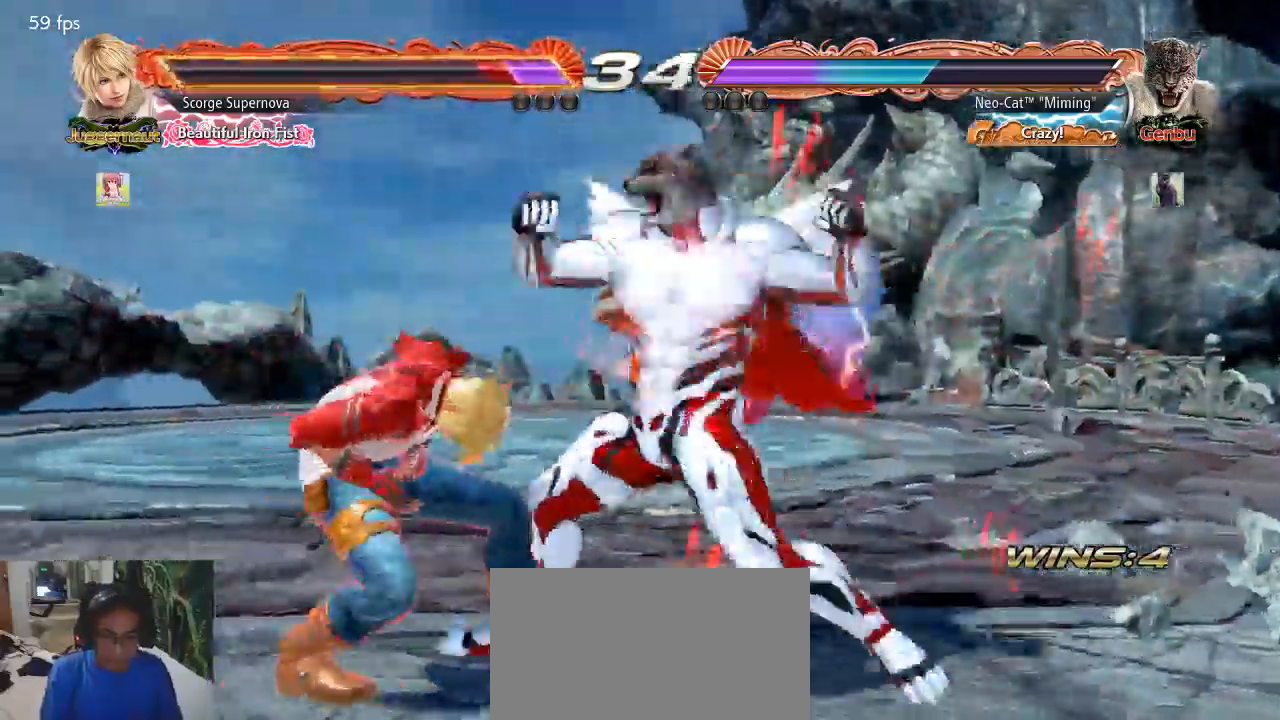
Gameplay with a controller (arcade stick); each line is a JSON object with the inputs held at the frame after it. "events" lists button and stick changes between this image and that frame as [ms after this image, input, new state], when the widget could be followed in between. Not read: L3 R3 START.
{"buttons": [], "left_stick": "center", "events": []}
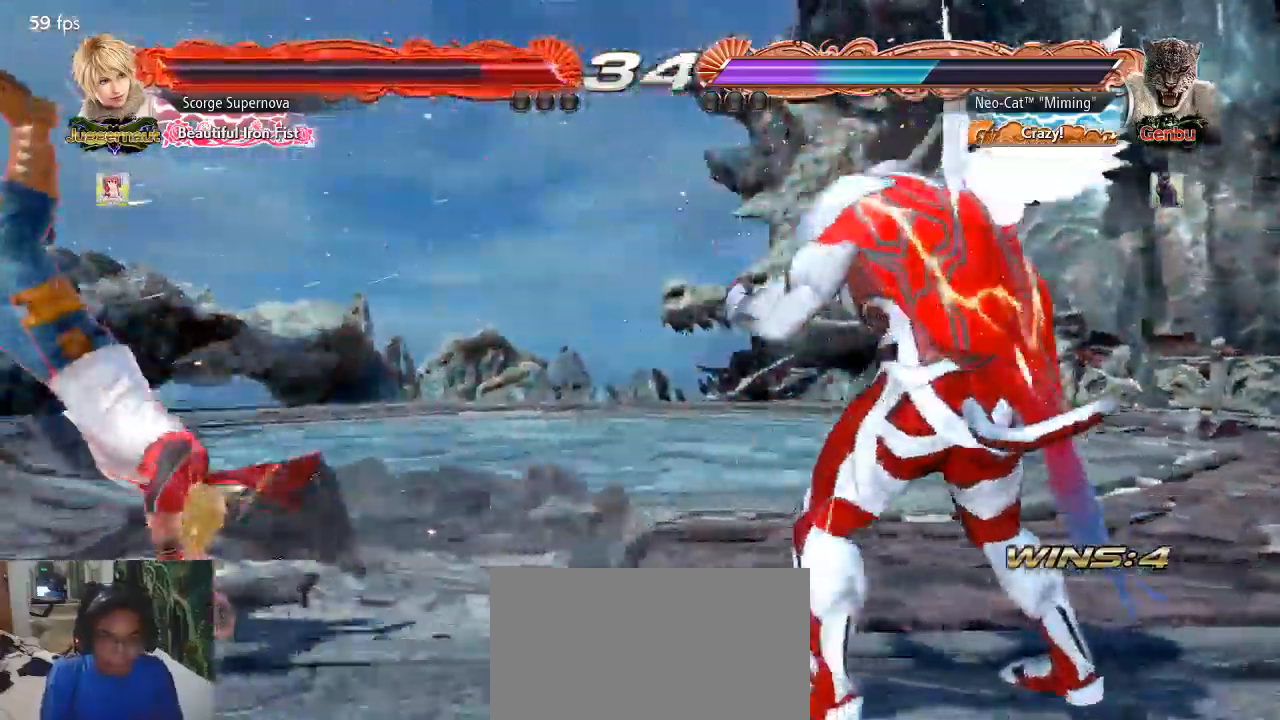
{"buttons": [], "left_stick": "left", "events": [[67, "left_stick", "left"], [200, "left_stick", "down"], [300, "left_stick", "center"], [500, "left_stick", "left"]]}
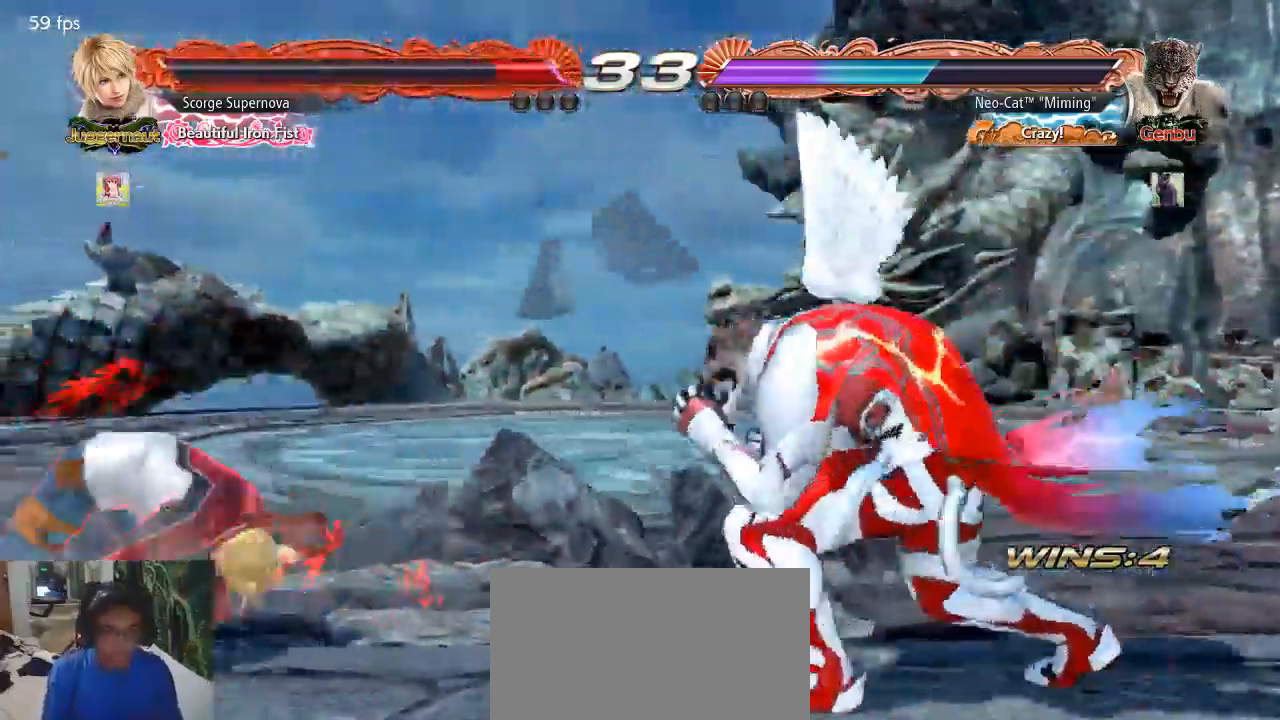
{"buttons": [], "left_stick": "center", "events": [[67, "left_stick", "center"], [133, "left_stick", "left"], [300, "CIRCLE", "down"], [300, "left_stick", "down-right"], [333, "CIRCLE", "up"], [400, "left_stick", "center"]]}
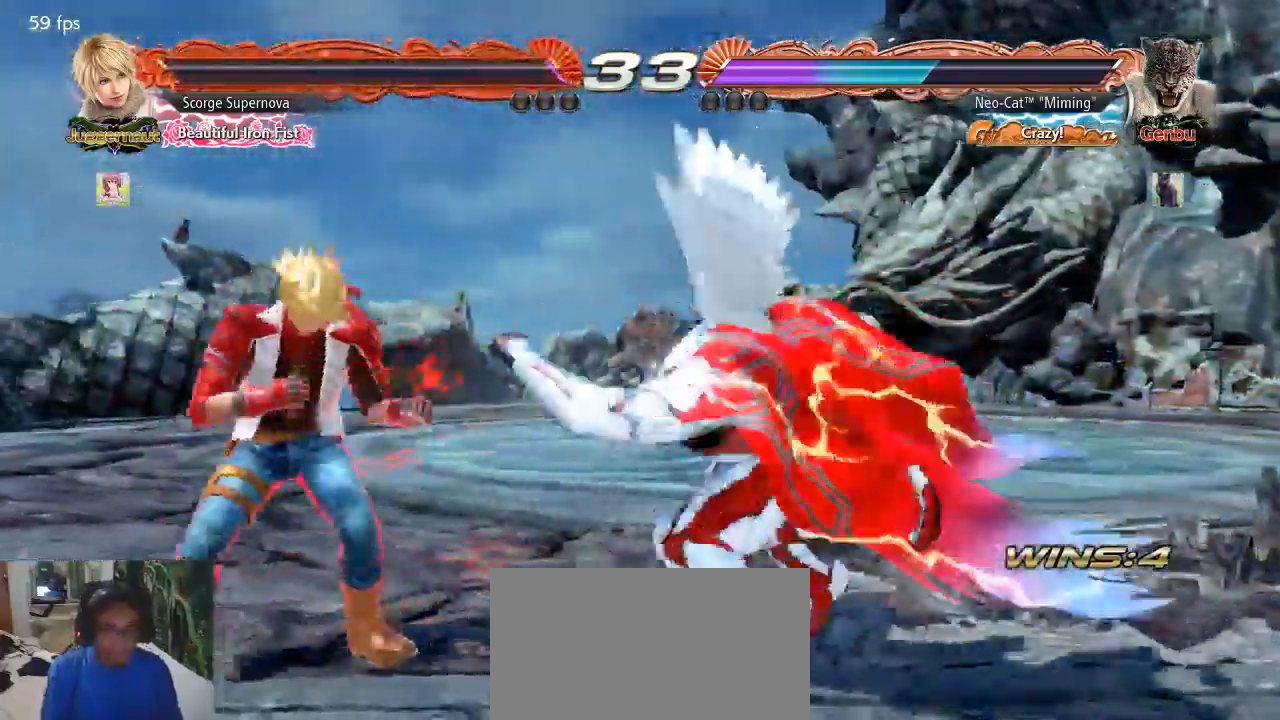
{"buttons": [], "left_stick": "center", "events": []}
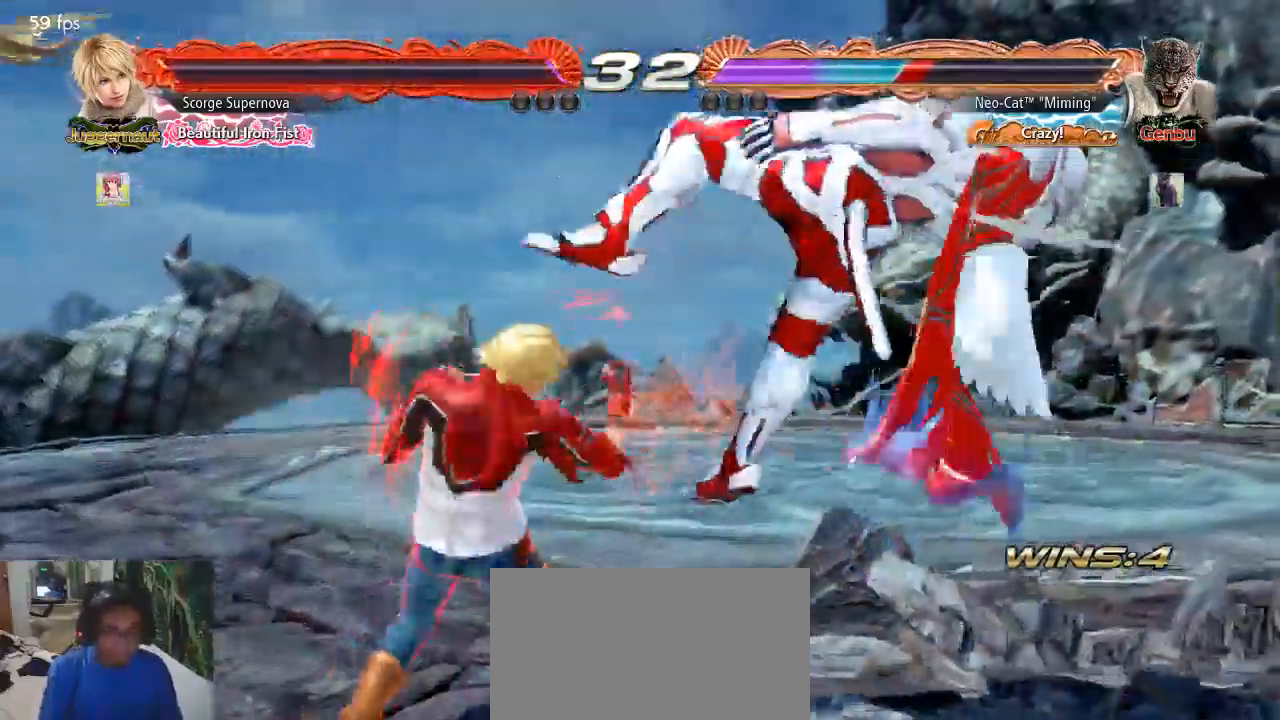
{"buttons": [], "left_stick": "center", "events": [[400, "SQUARE", "down"], [433, "SQUARE", "up"]]}
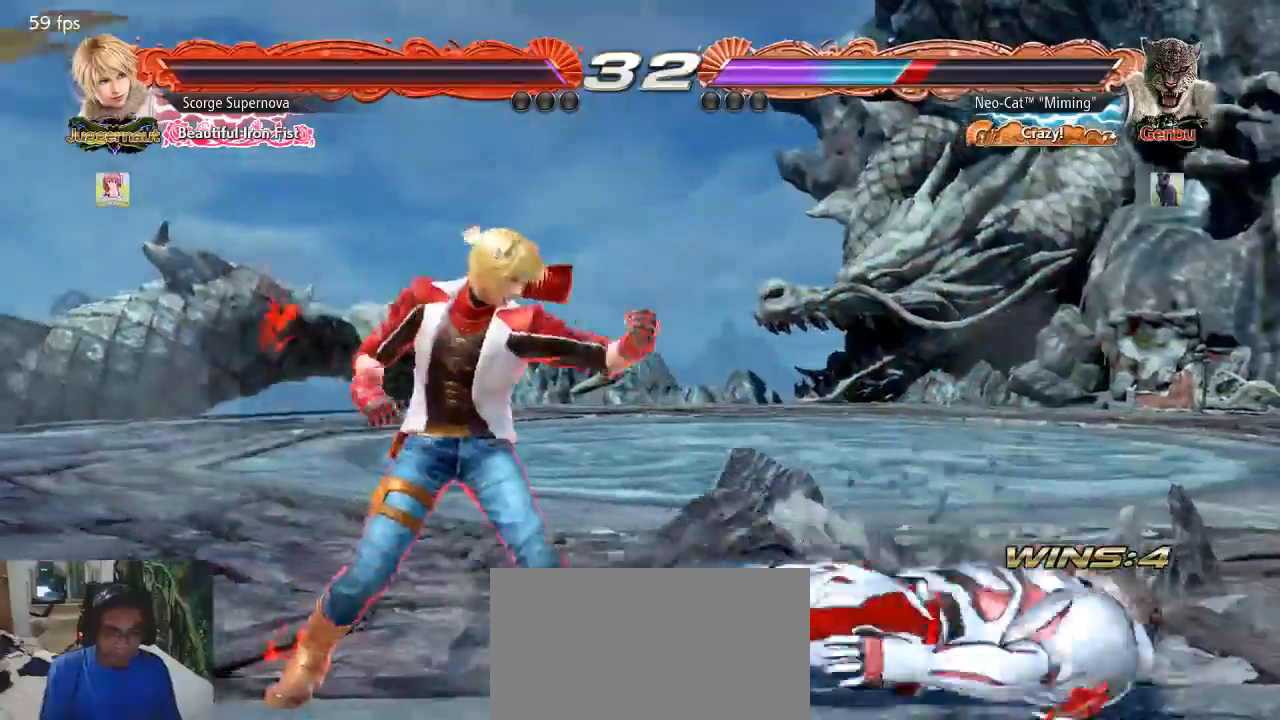
{"buttons": [], "left_stick": "right", "events": [[333, "left_stick", "right"]]}
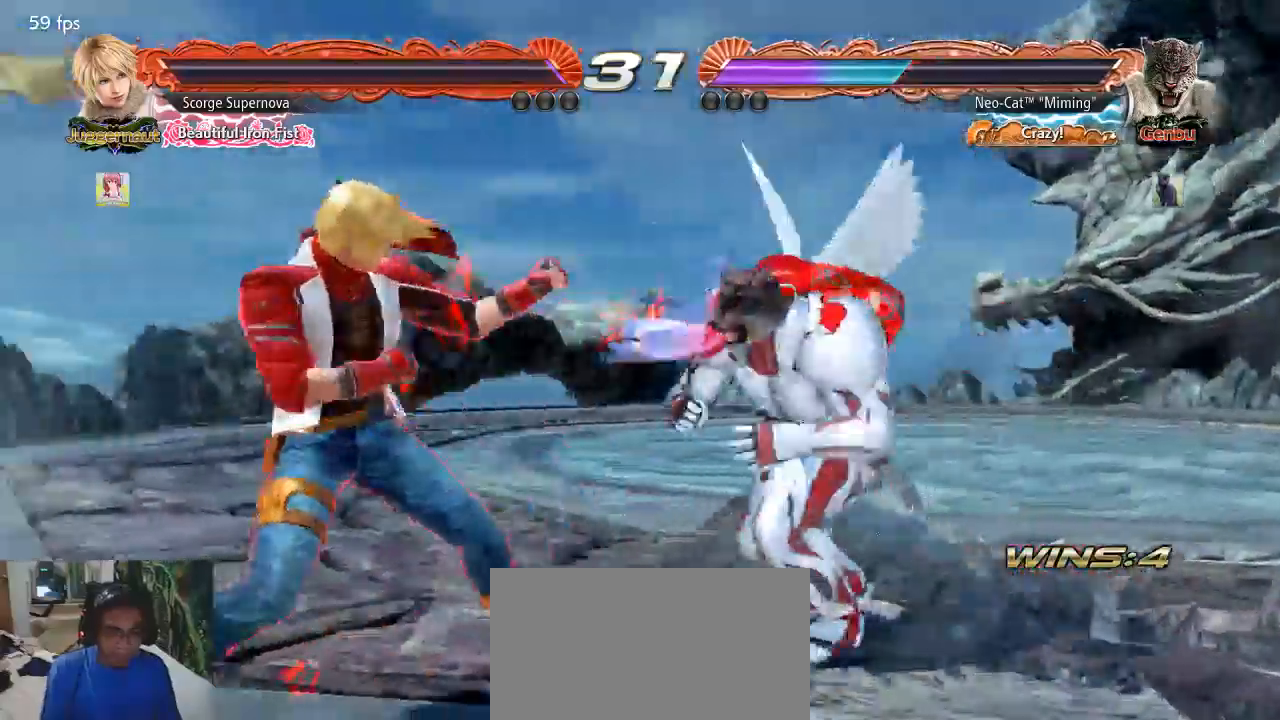
{"buttons": [], "left_stick": "right", "events": []}
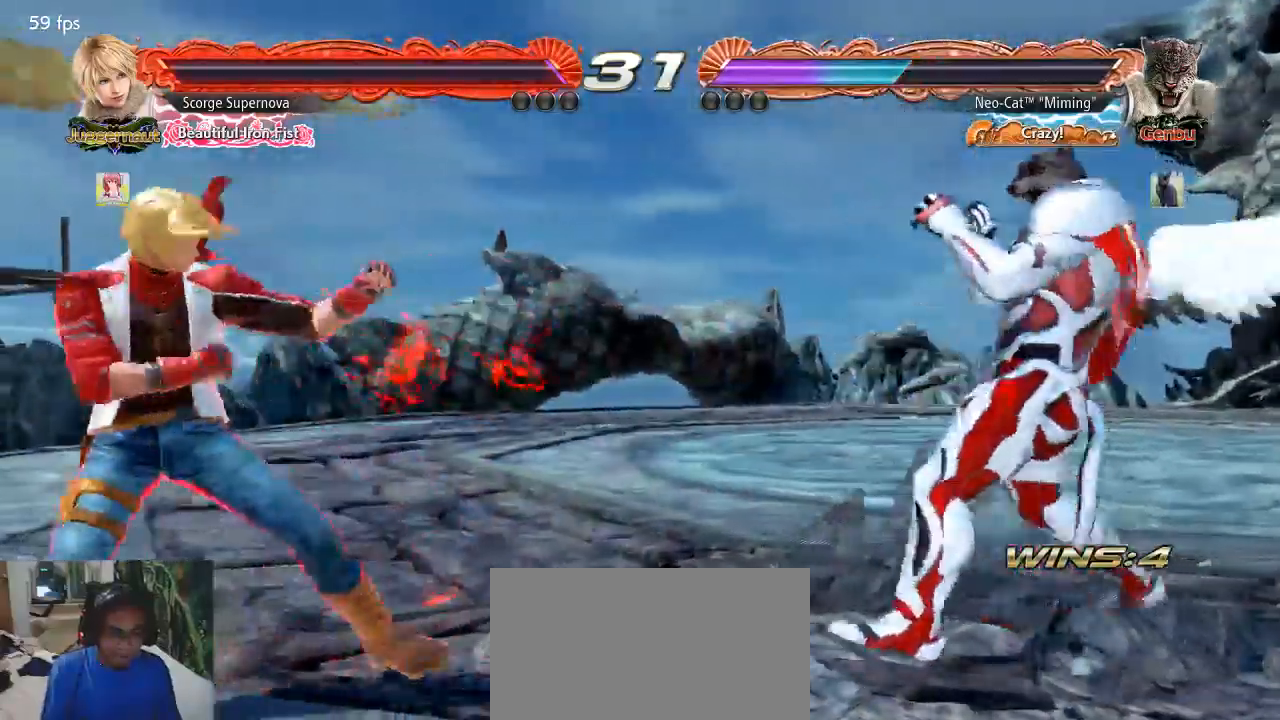
{"buttons": [], "left_stick": "center", "events": [[33, "left_stick", "down"], [100, "left_stick", "right"], [167, "left_stick", "center"], [233, "left_stick", "right"], [333, "left_stick", "down"], [400, "left_stick", "right"], [467, "left_stick", "center"]]}
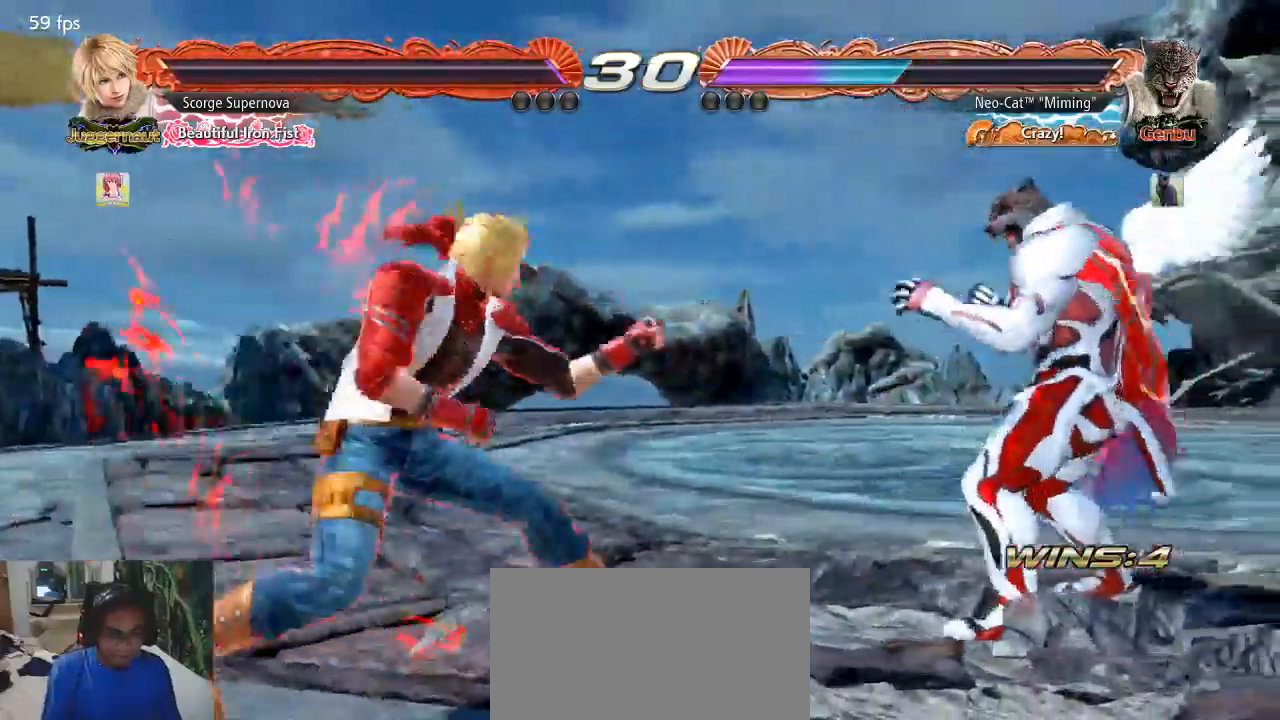
{"buttons": [], "left_stick": "right", "events": [[33, "left_stick", "right"]]}
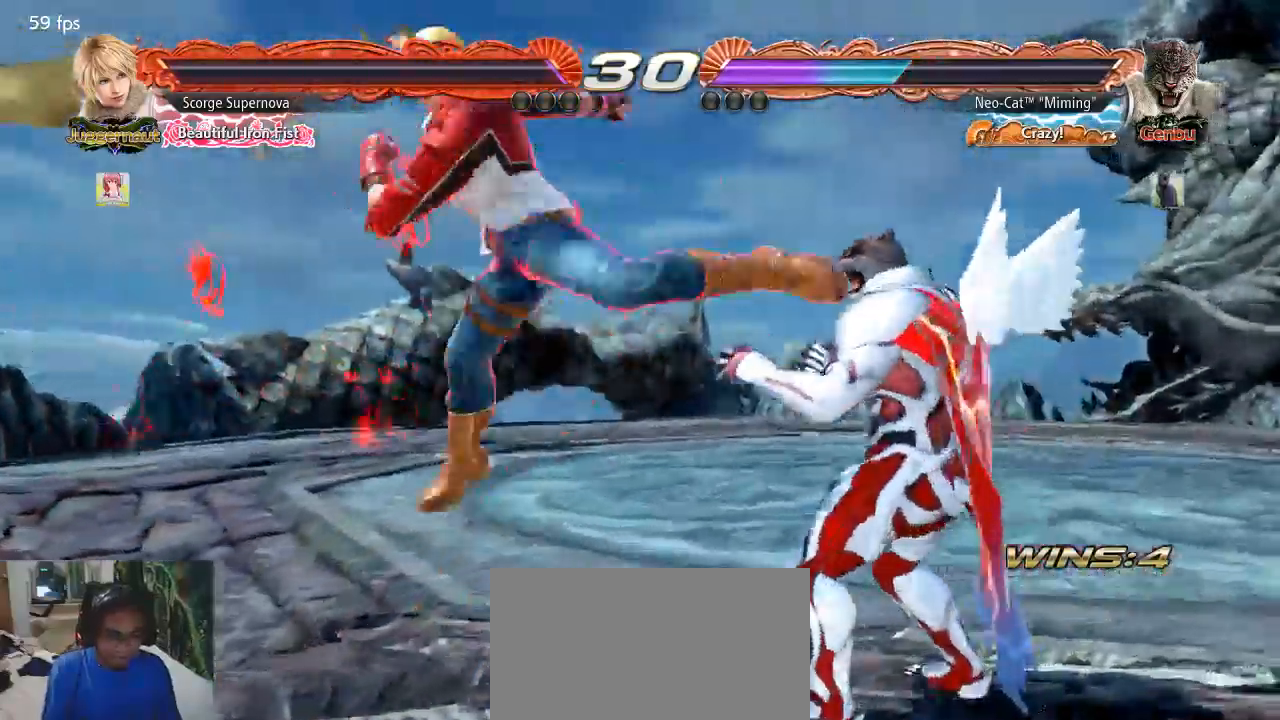
{"buttons": [], "left_stick": "center", "events": [[300, "left_stick", "down-left"], [333, "SQUARE", "down"], [400, "SQUARE", "up"], [433, "left_stick", "center"]]}
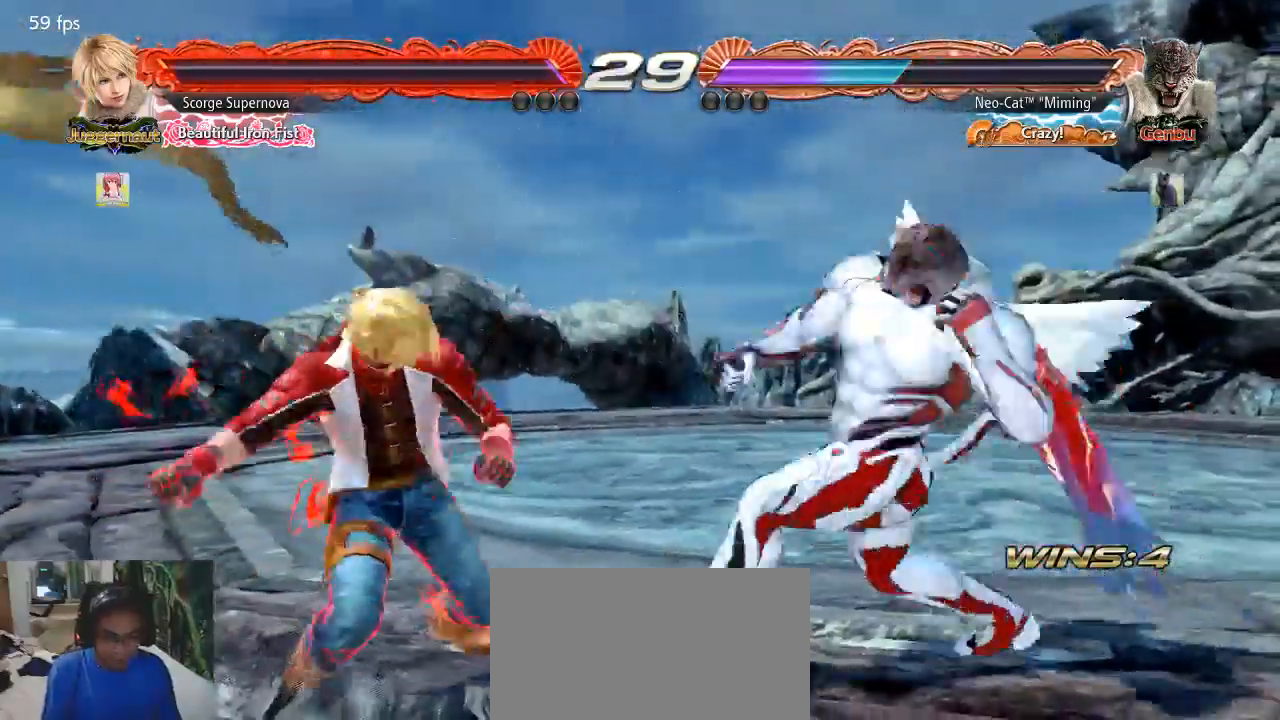
{"buttons": [], "left_stick": "center", "events": []}
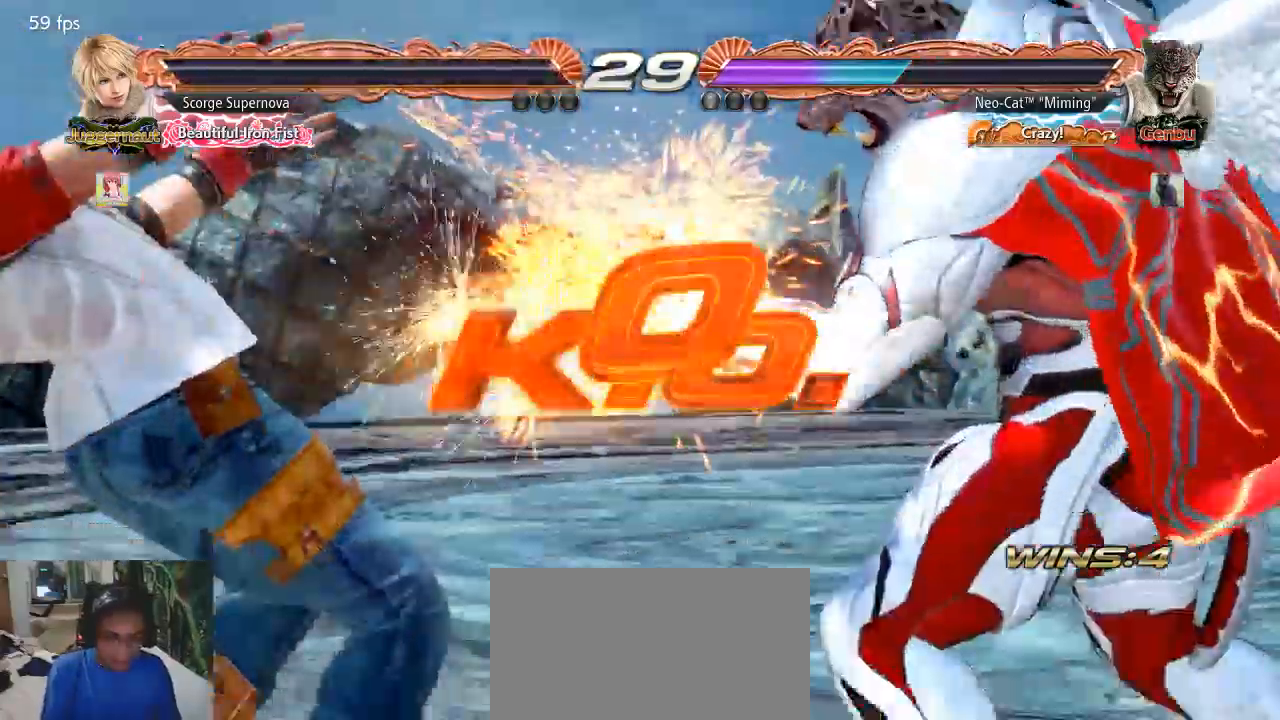
{"buttons": [], "left_stick": "center"}
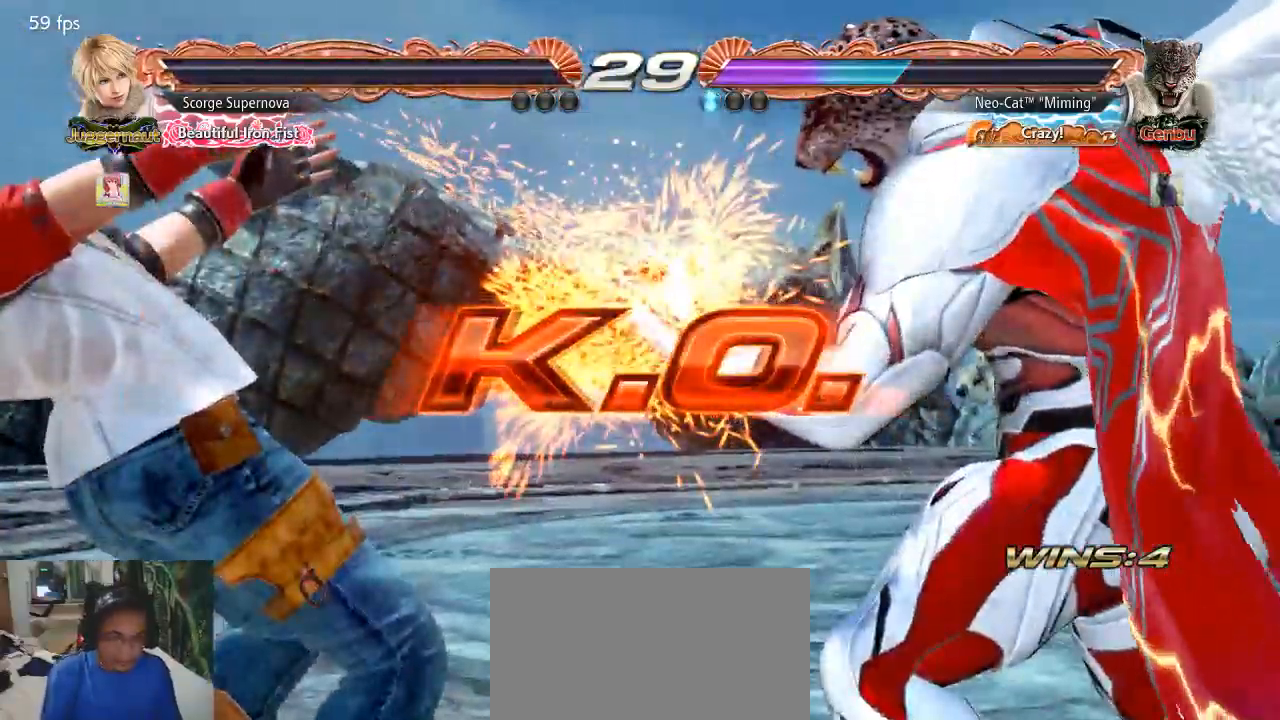
{"buttons": [], "left_stick": "center", "events": []}
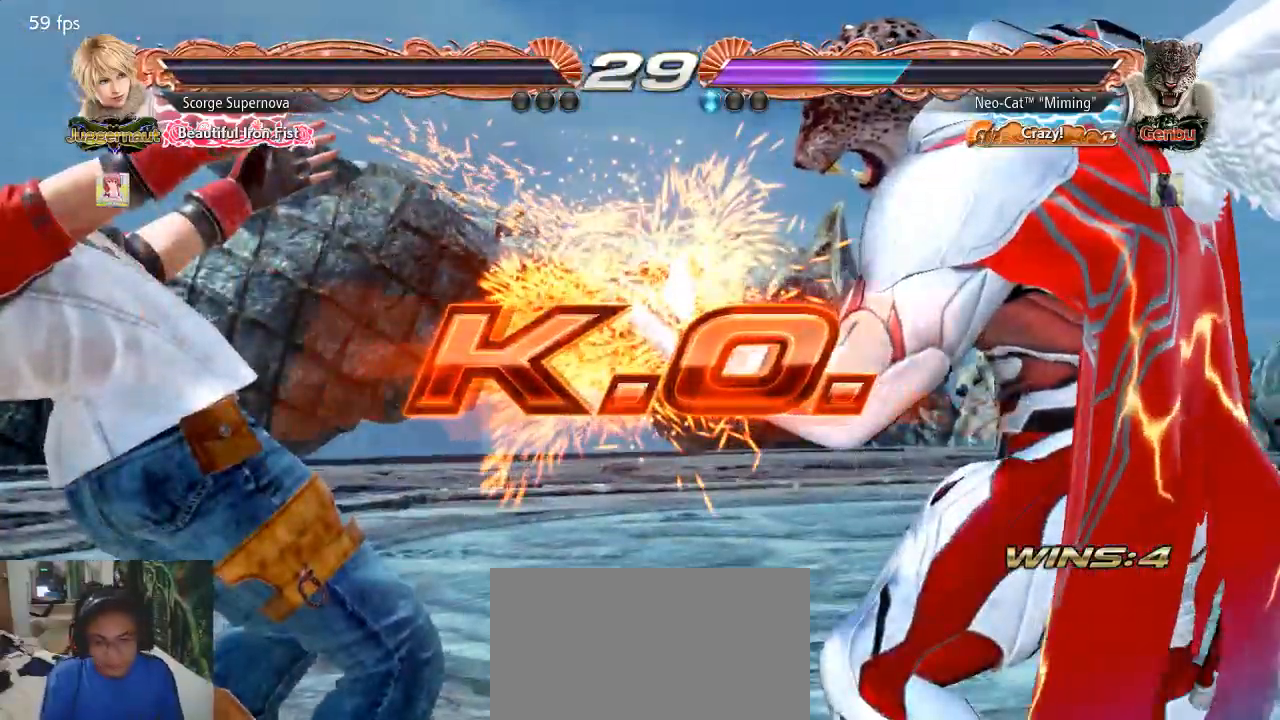
{"buttons": [], "left_stick": "center", "events": []}
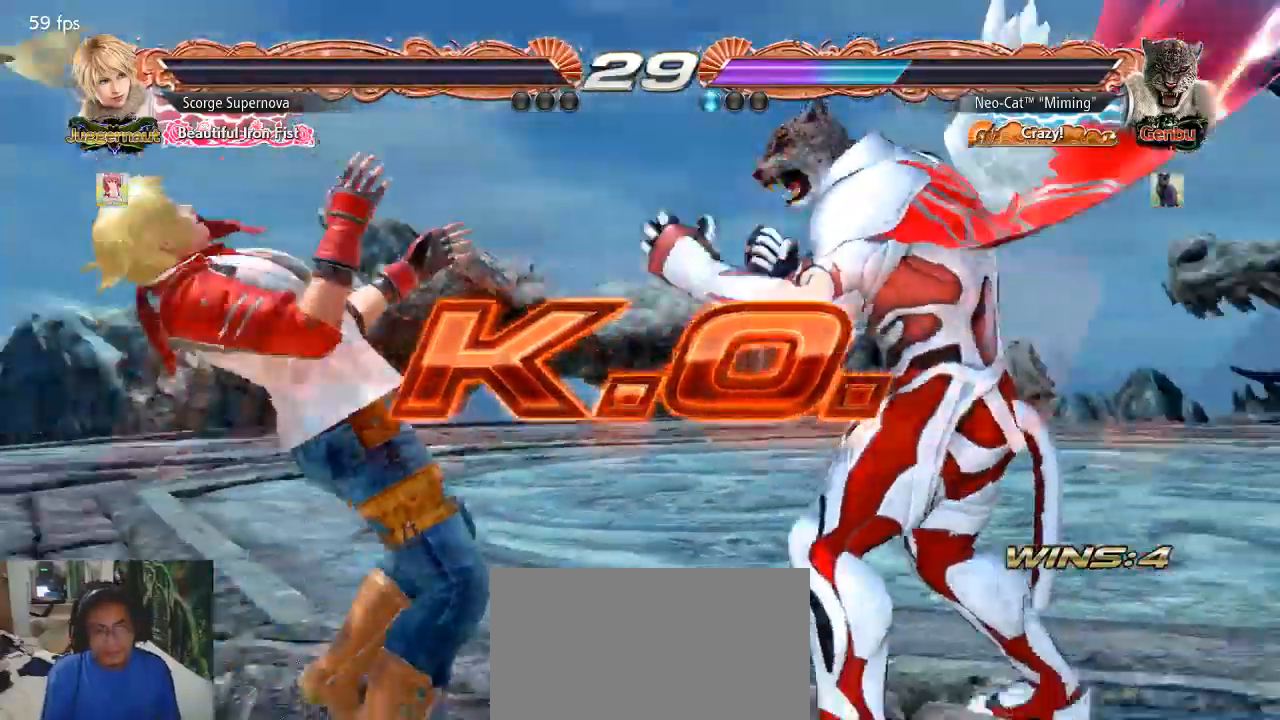
{"buttons": [], "left_stick": "down-left", "events": [[67, "left_stick", "left"], [167, "left_stick", "down"], [267, "left_stick", "center"], [367, "left_stick", "left"], [467, "left_stick", "down-left"]]}
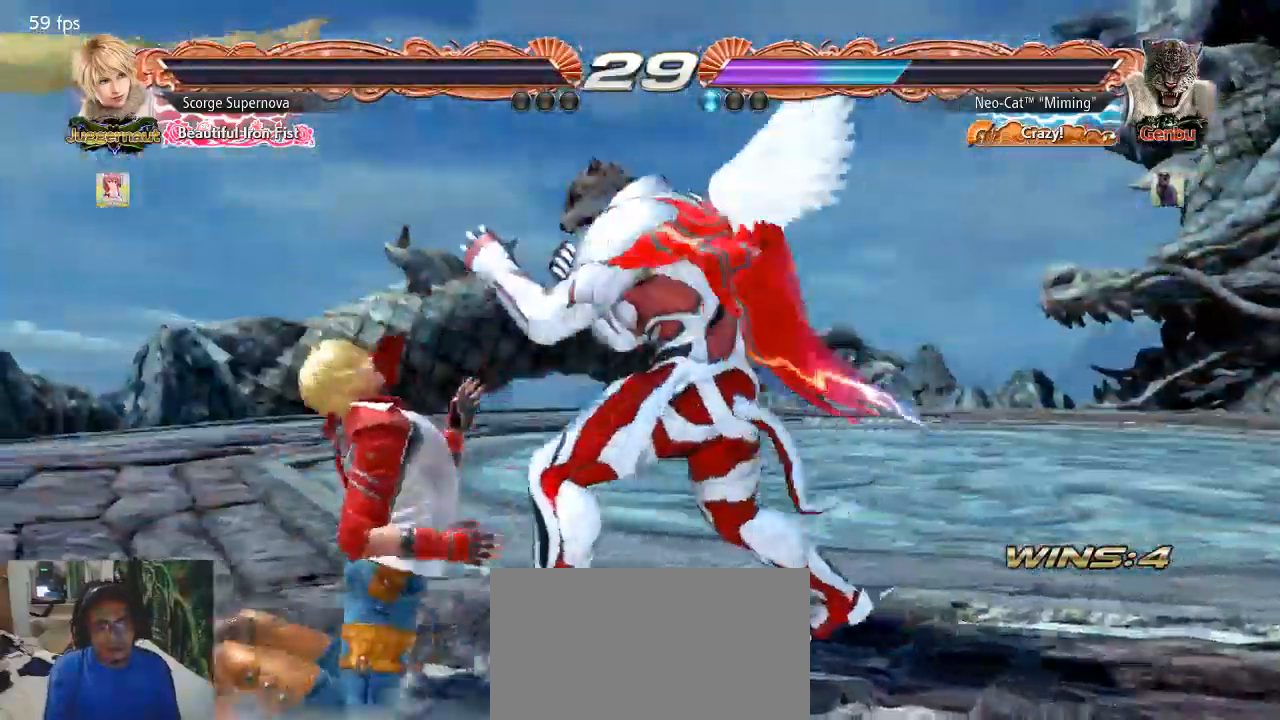
{"buttons": ["TRIANGLE"], "left_stick": "center", "events": [[33, "left_stick", "center"], [233, "left_stick", "down-left"], [300, "left_stick", "center"], [400, "left_stick", "left"], [467, "TRIANGLE", "down"], [500, "left_stick", "center"]]}
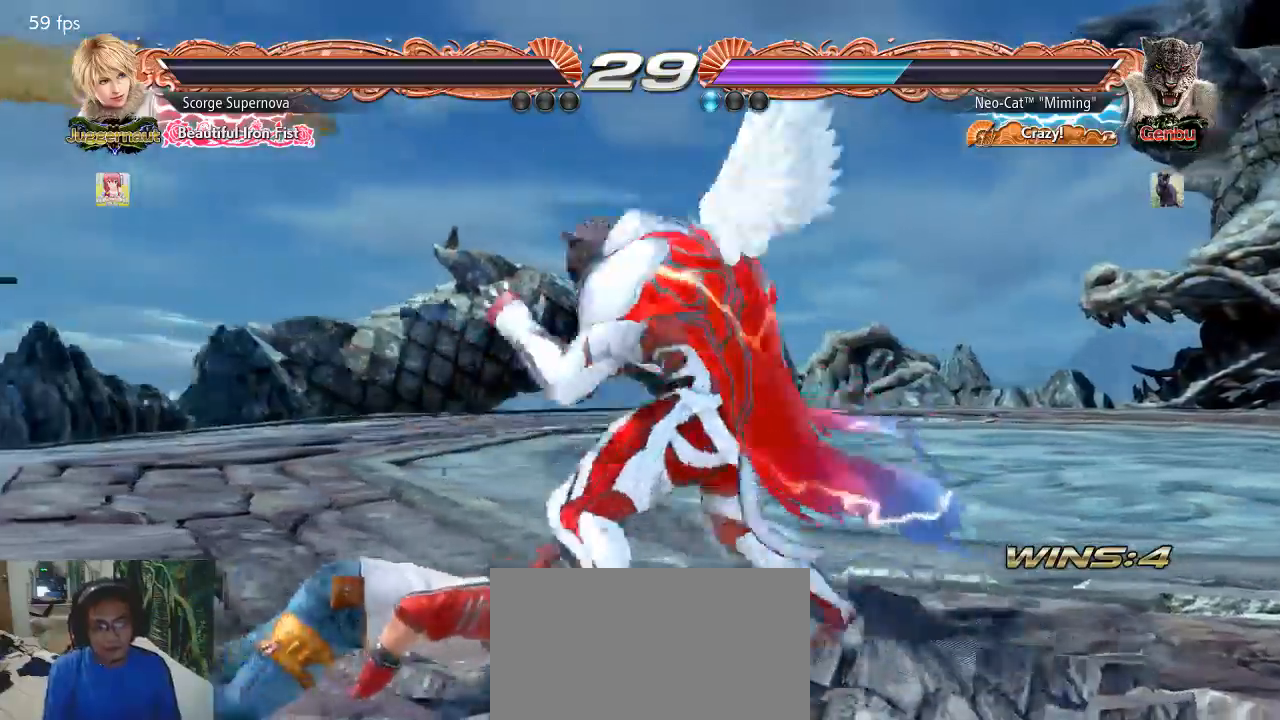
{"buttons": [], "left_stick": "center", "events": [[33, "TRIANGLE", "up"]]}
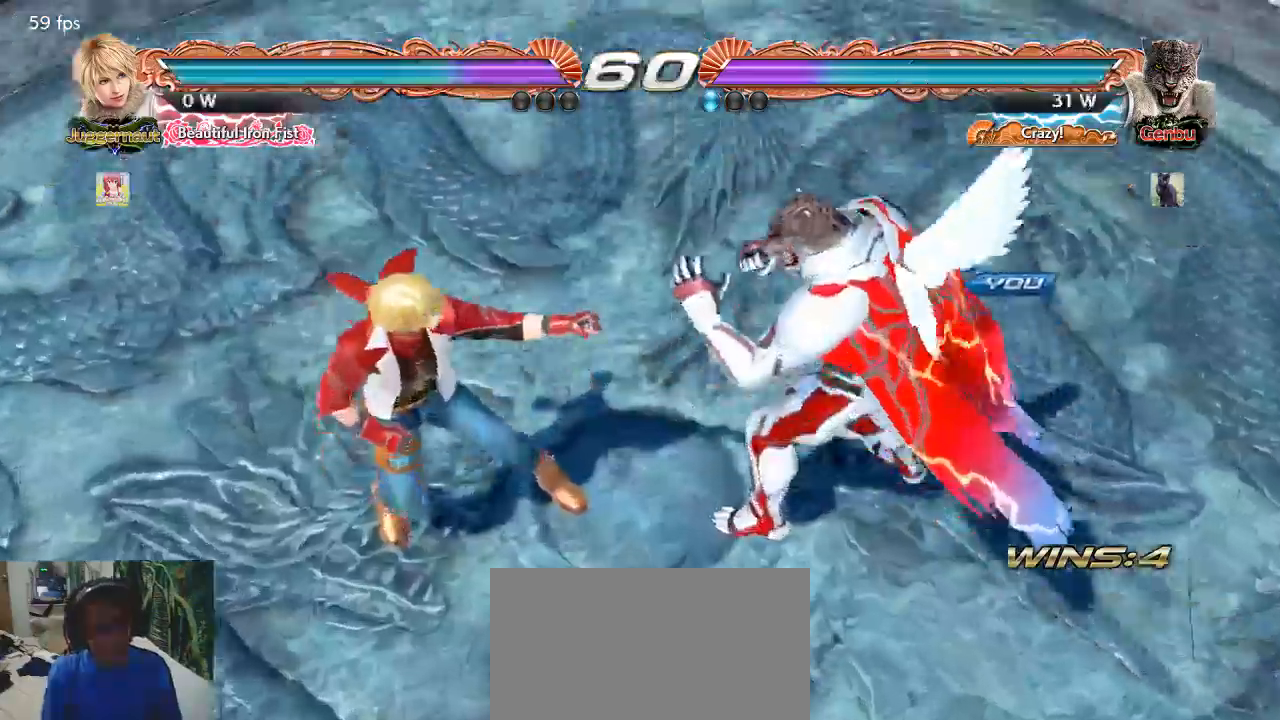
{"buttons": [], "left_stick": "center", "events": []}
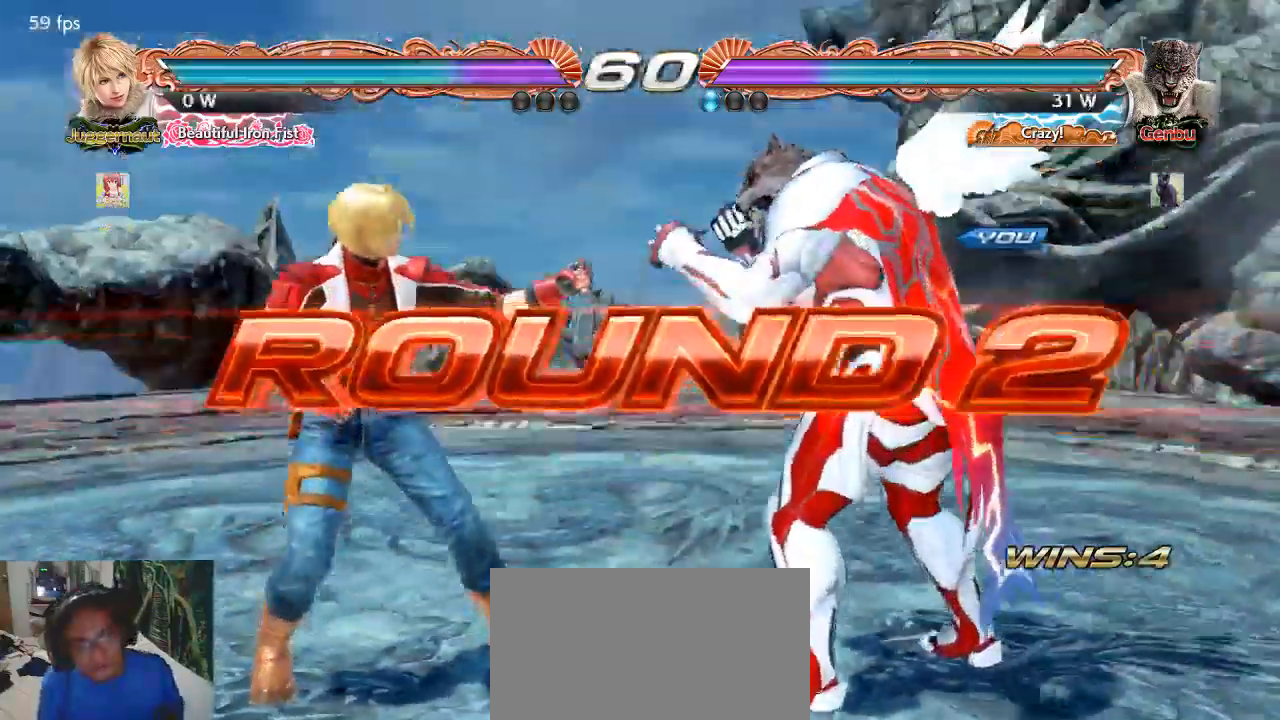
{"buttons": [], "left_stick": "center", "events": []}
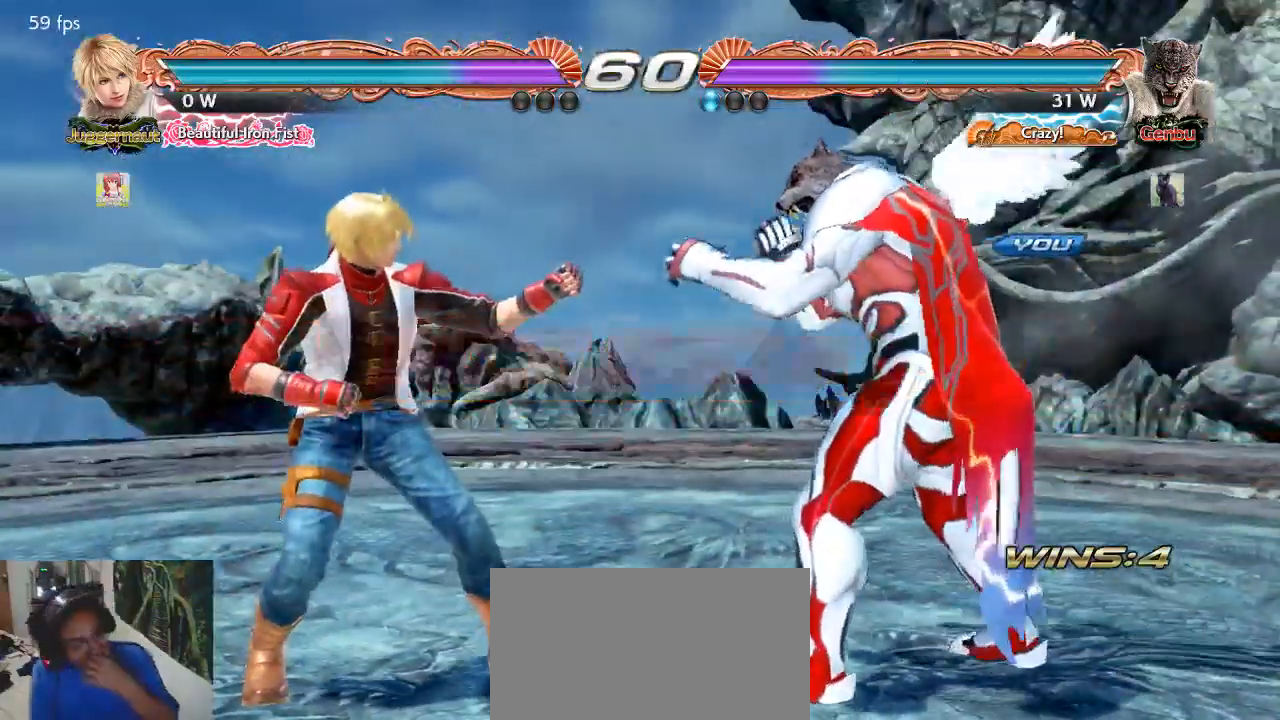
{"buttons": [], "left_stick": "center", "events": []}
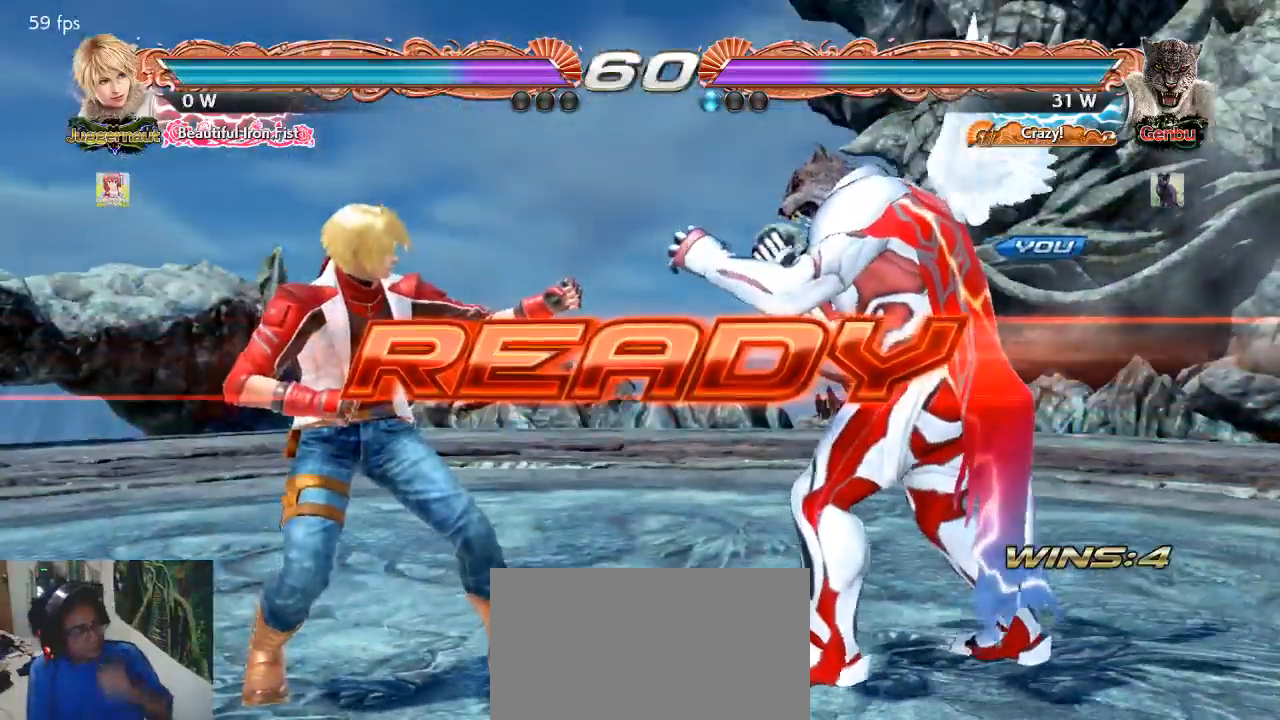
{"buttons": [], "left_stick": "center", "events": [[67, "CROSS", "down"], [67, "SQUARE", "down"], [233, "CROSS", "up"], [267, "SQUARE", "up"]]}
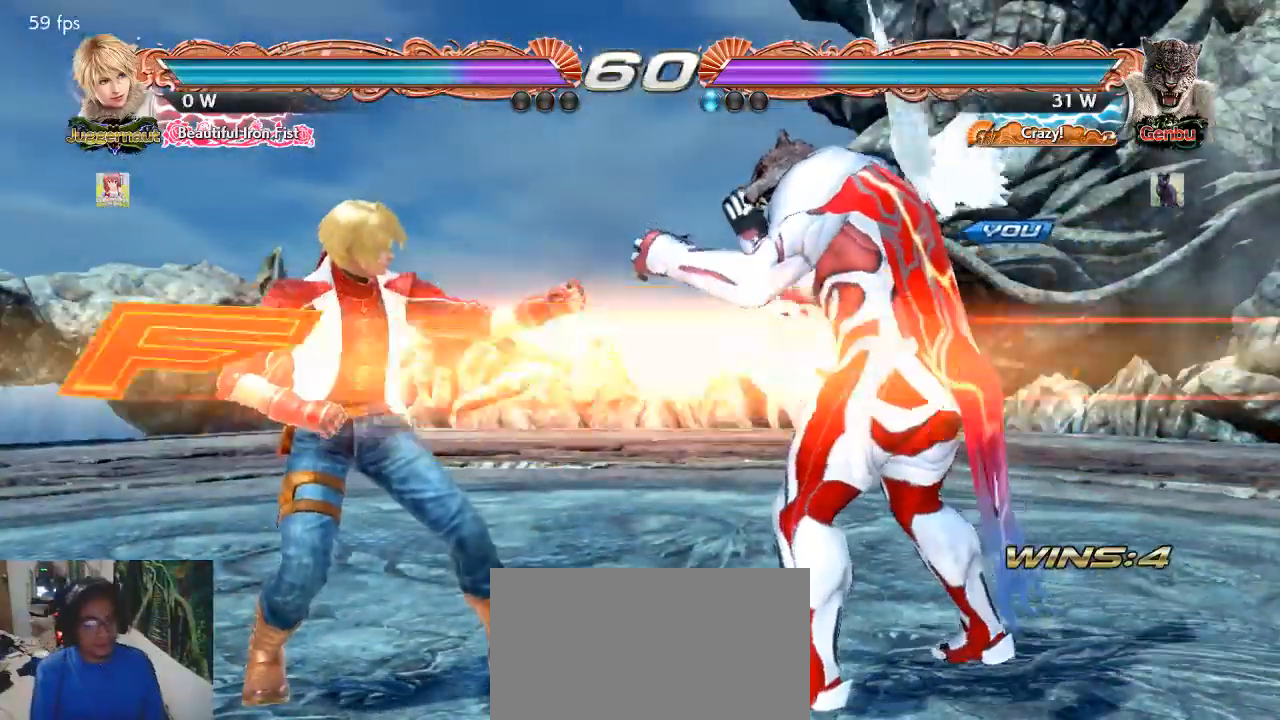
{"buttons": [], "left_stick": "down", "events": [[500, "left_stick", "down"]]}
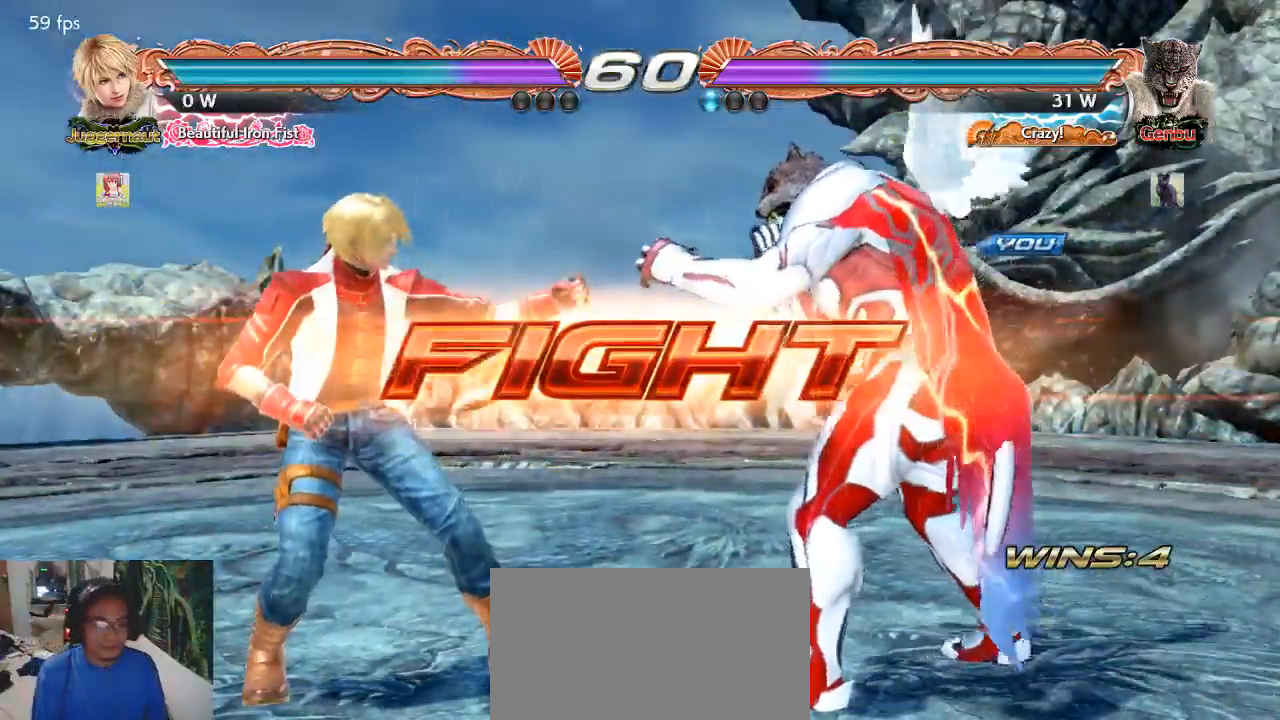
{"buttons": [], "left_stick": "center", "events": [[67, "CIRCLE", "down"], [67, "CROSS", "down"], [100, "left_stick", "center"], [133, "CROSS", "up"], [167, "CIRCLE", "up"], [267, "CROSS", "down"], [333, "CROSS", "up"]]}
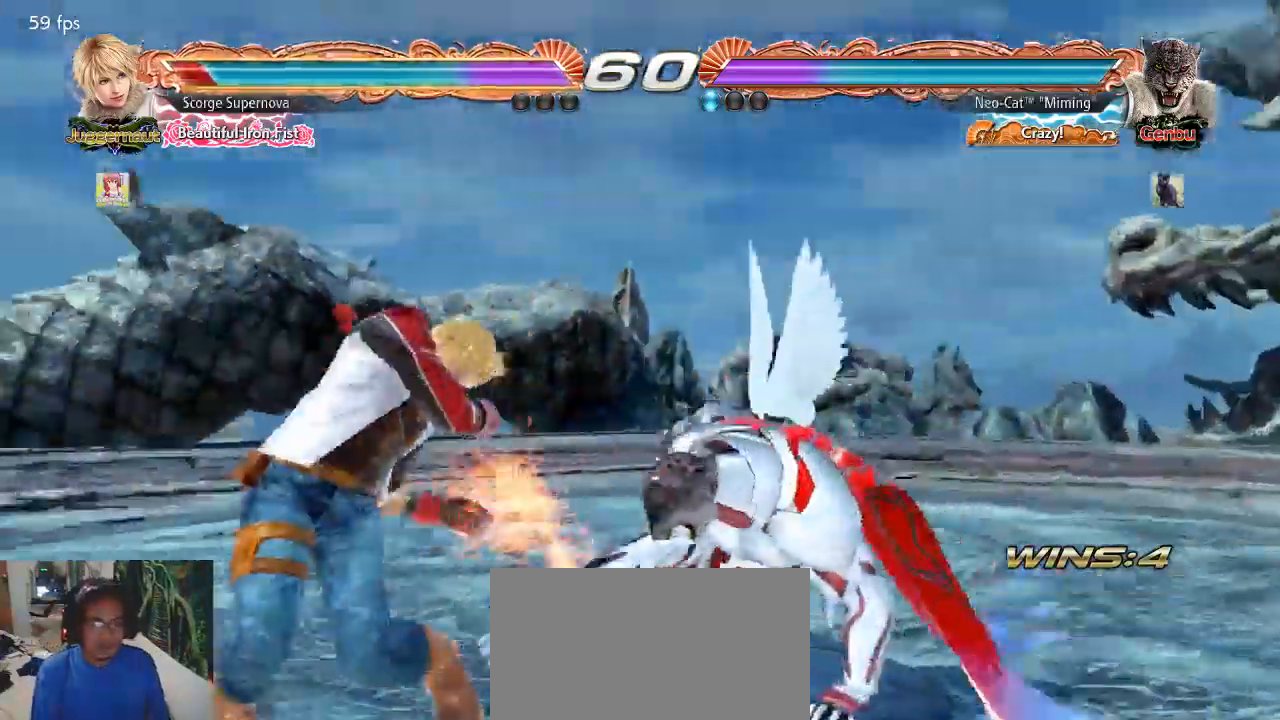
{"buttons": [], "left_stick": "center", "events": []}
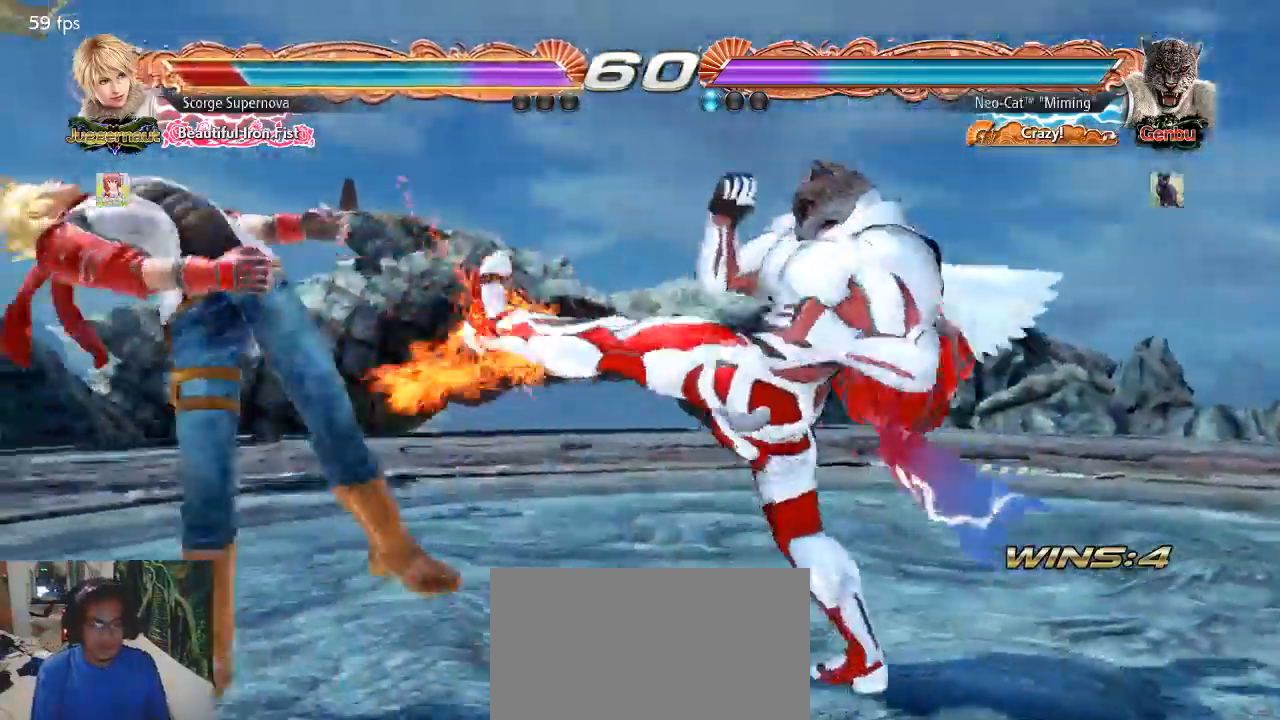
{"buttons": [], "left_stick": "left", "events": [[233, "left_stick", "down"], [300, "left_stick", "center"], [467, "left_stick", "left"]]}
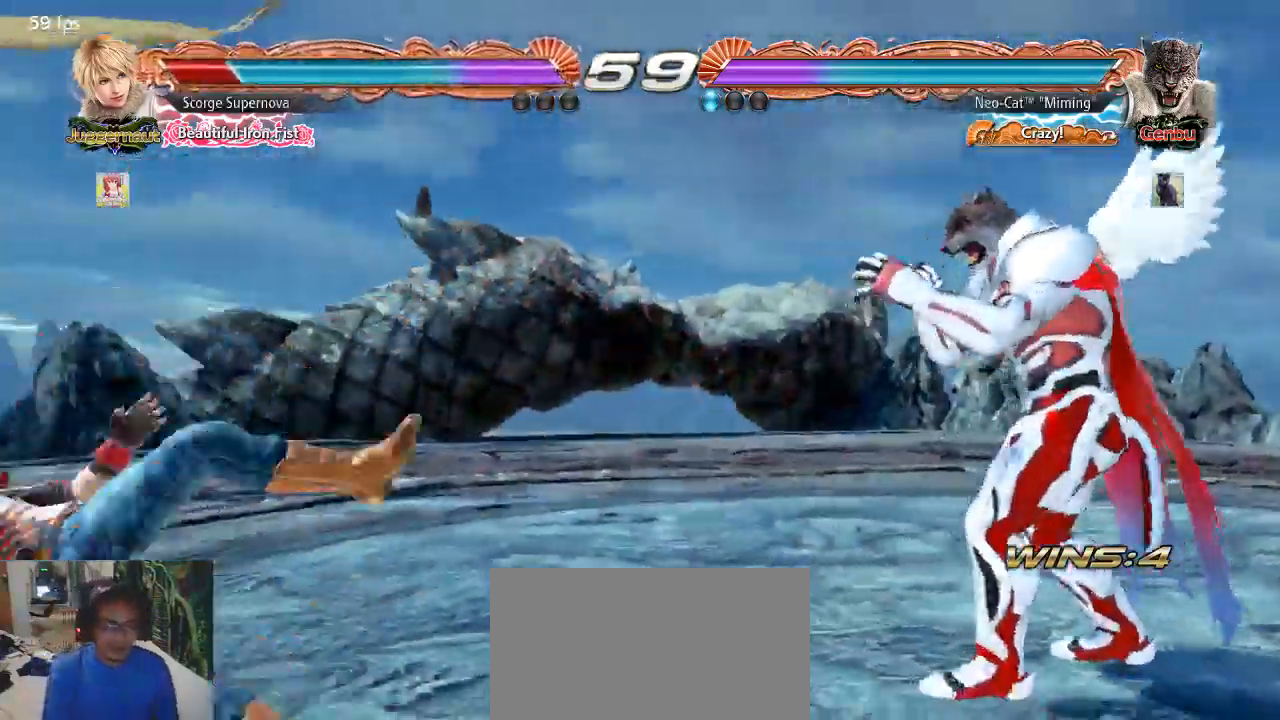
{"buttons": [], "left_stick": "center", "events": [[67, "left_stick", "down"], [167, "left_stick", "center"], [233, "left_stick", "left"], [333, "left_stick", "down"], [433, "TRIANGLE", "down"], [433, "left_stick", "center"], [500, "TRIANGLE", "up"]]}
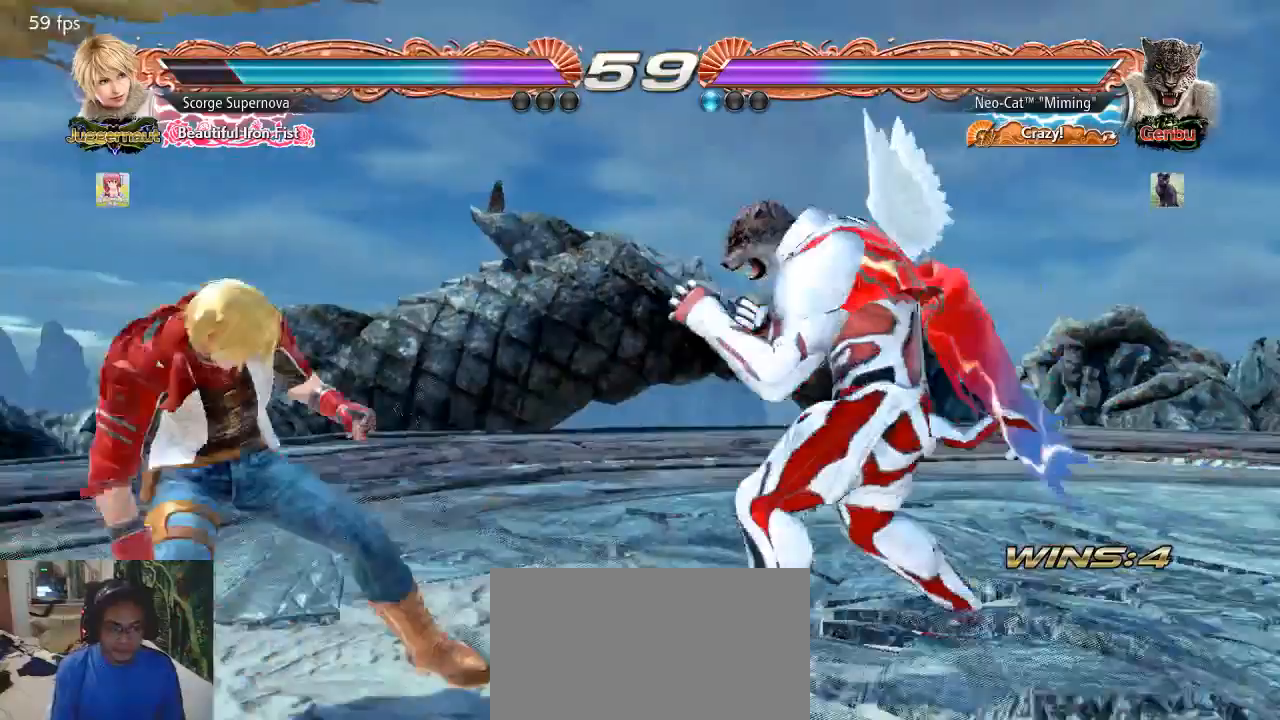
{"buttons": [], "left_stick": "center", "events": []}
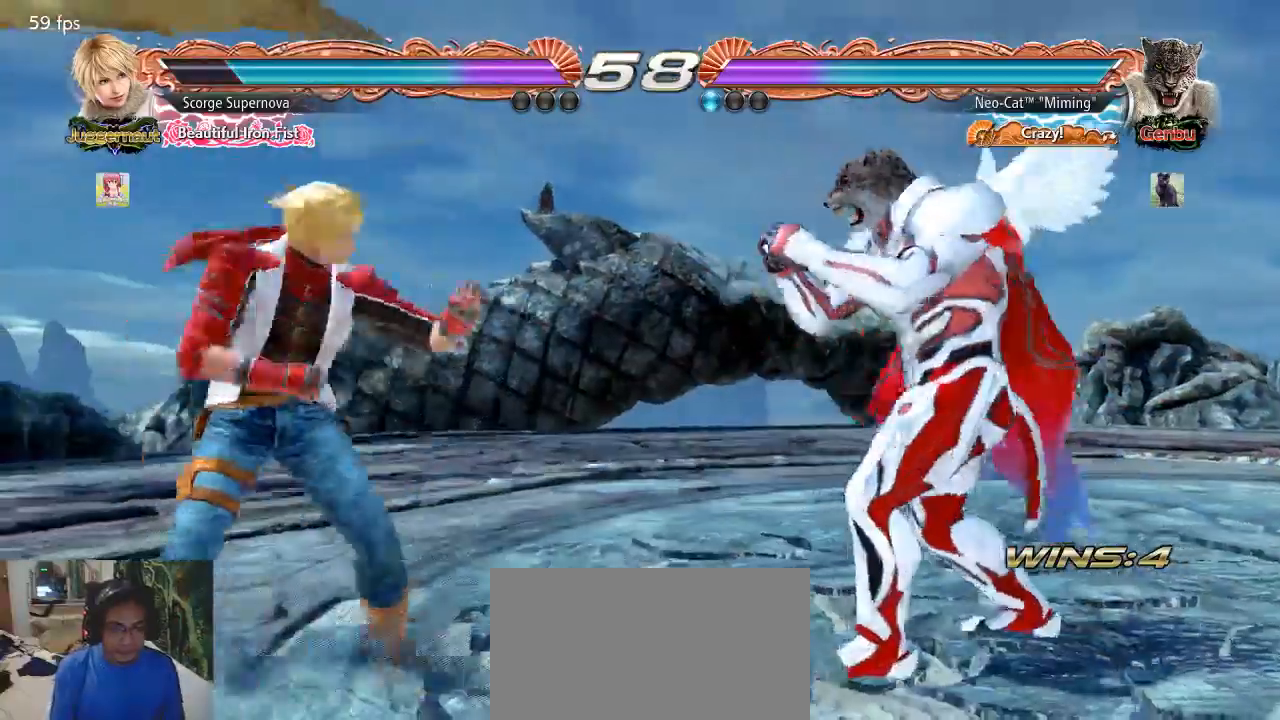
{"buttons": [], "left_stick": "center", "events": [[67, "left_stick", "left"], [133, "left_stick", "down"], [167, "TRIANGLE", "down"], [200, "TRIANGLE", "up"], [233, "left_stick", "center"]]}
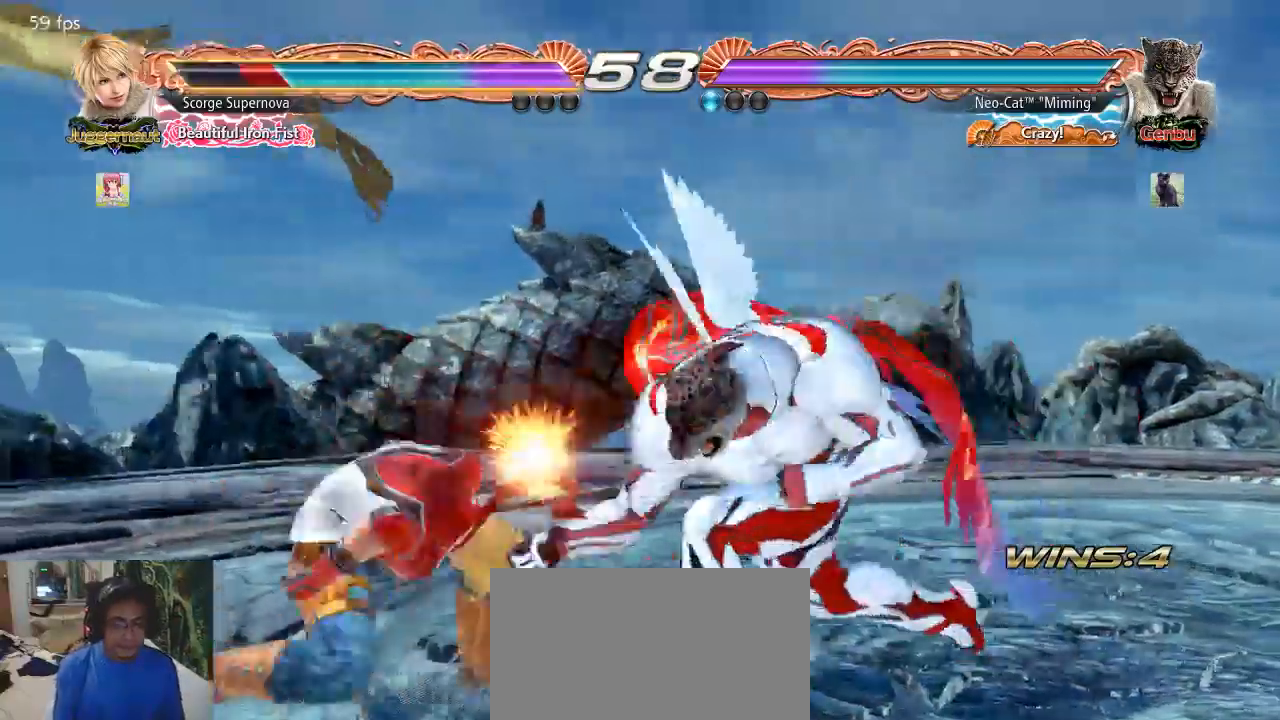
{"buttons": [], "left_stick": "center", "events": [[67, "left_stick", "right"], [233, "left_stick", "center"], [400, "left_stick", "left"], [500, "left_stick", "center"]]}
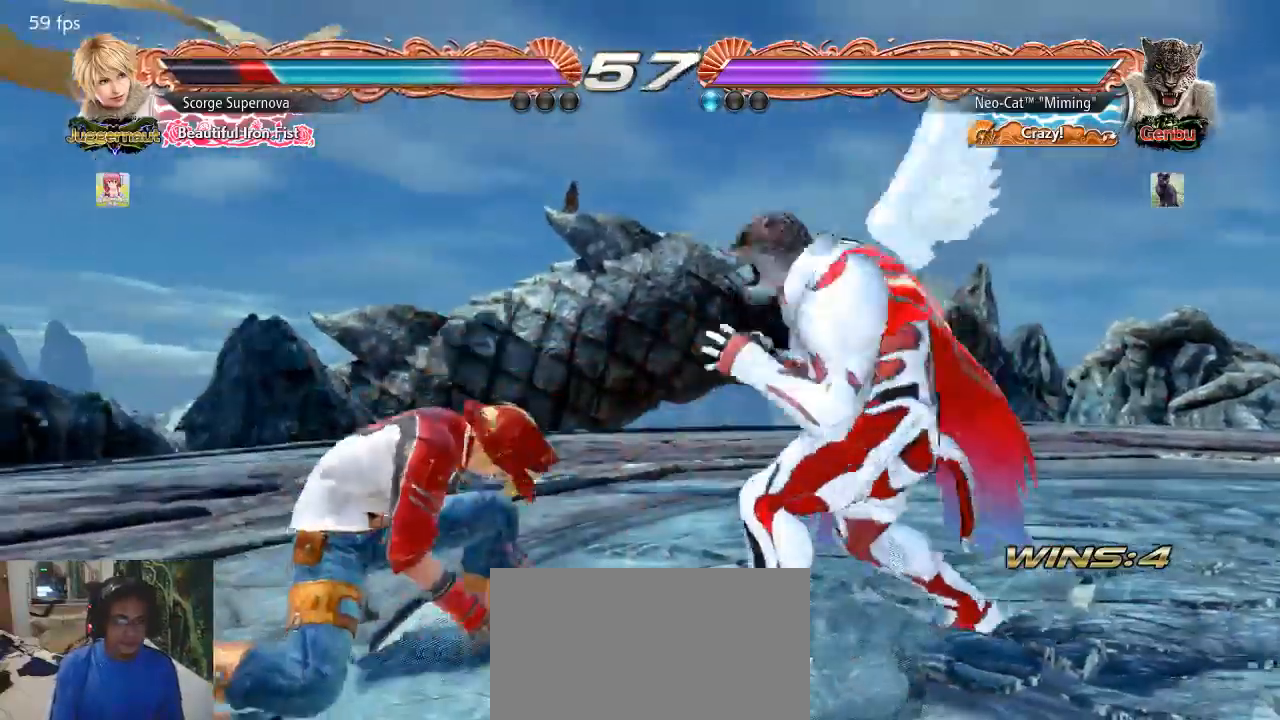
{"buttons": [], "left_stick": "right", "events": [[67, "left_stick", "right"], [133, "left_stick", "center"], [200, "left_stick", "right"], [367, "left_stick", "down"], [467, "left_stick", "right"]]}